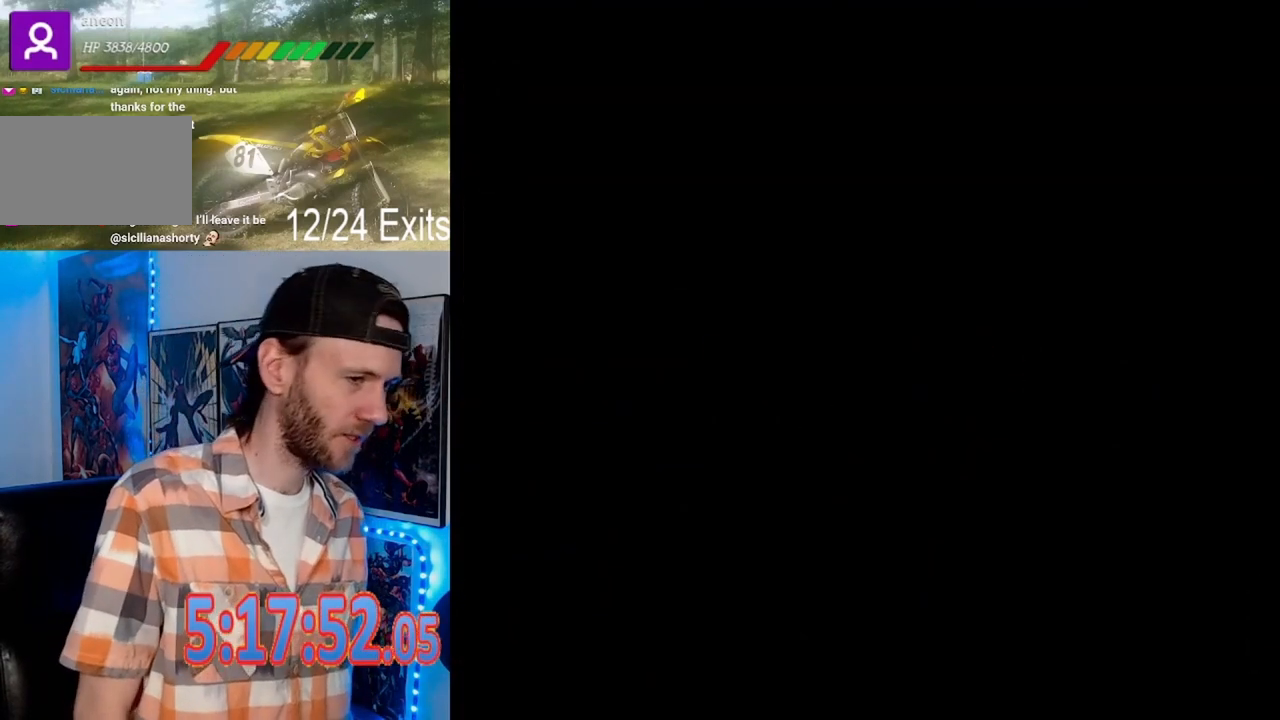
Gameplay with a controller (Nintendo layout); each line is a JSON object with the inputs held at the frame after it (dt_ms = milliseconds from this image to that frame). "events" lists button and stick changes between this image and that frame as [ms after this image, input, new state], when the widget could be followed in between. Not read: A B L1 L3 R1 R3 Y.
{"dt_ms": 500, "buttons": [], "events": []}
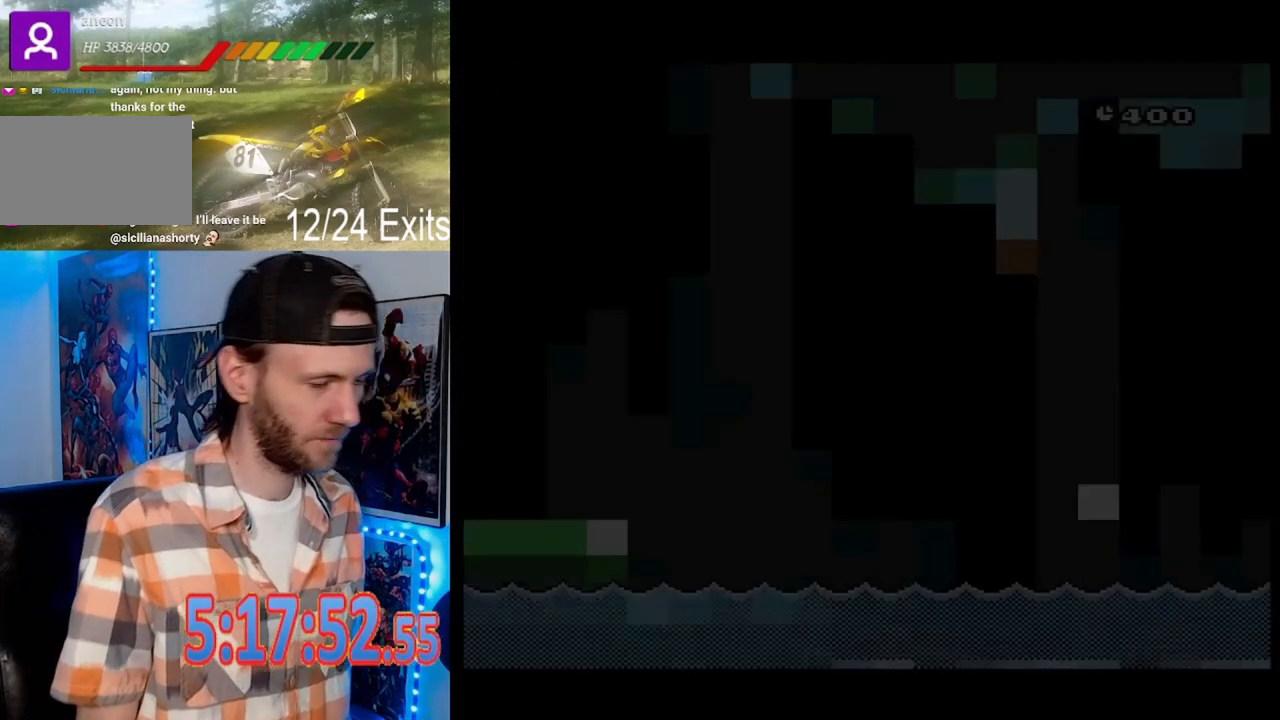
{"dt_ms": 500, "buttons": [], "events": []}
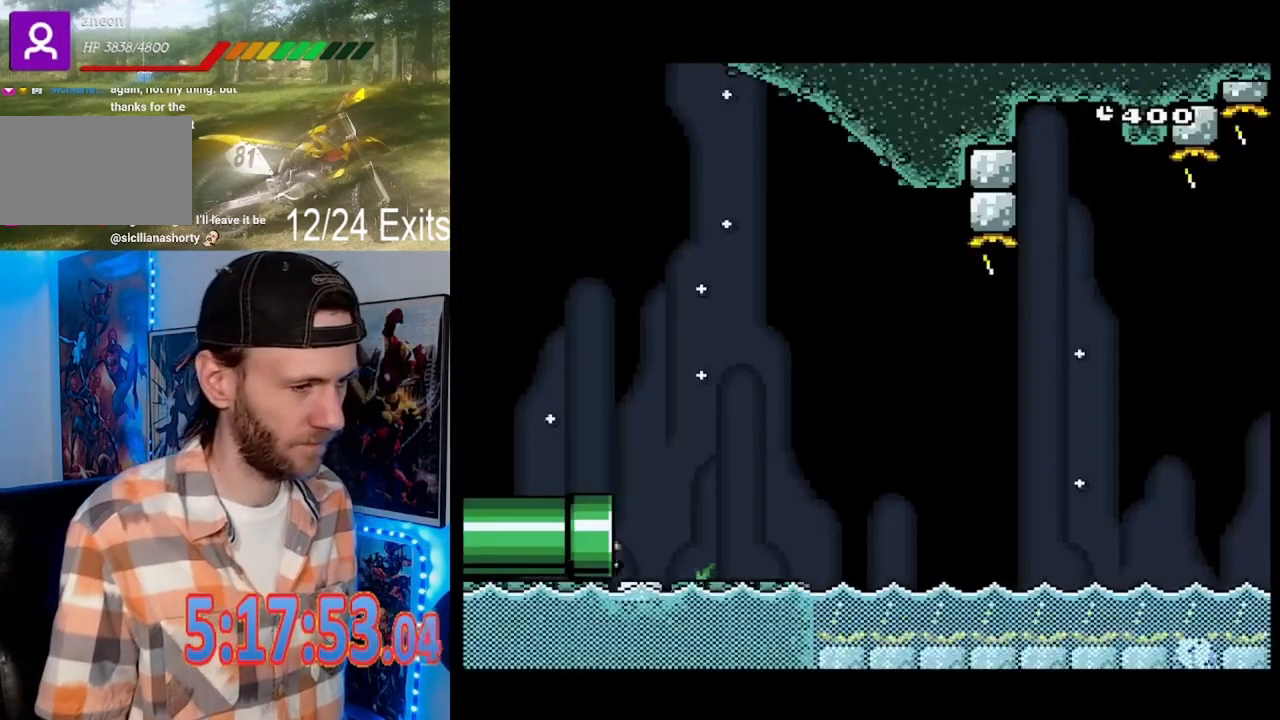
{"dt_ms": 500, "buttons": ["DPAD_RIGHT"], "events": [[467, "DPAD_RIGHT", "down"]]}
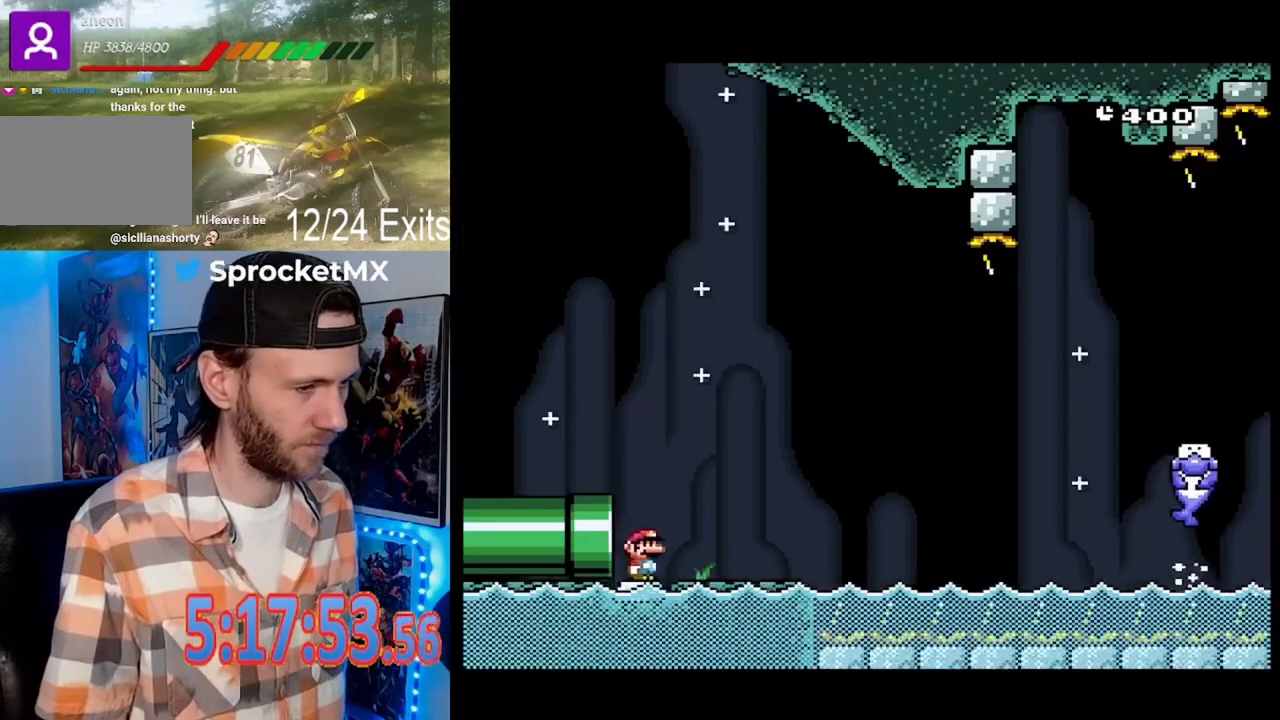
{"dt_ms": 500, "buttons": ["DPAD_RIGHT"], "events": []}
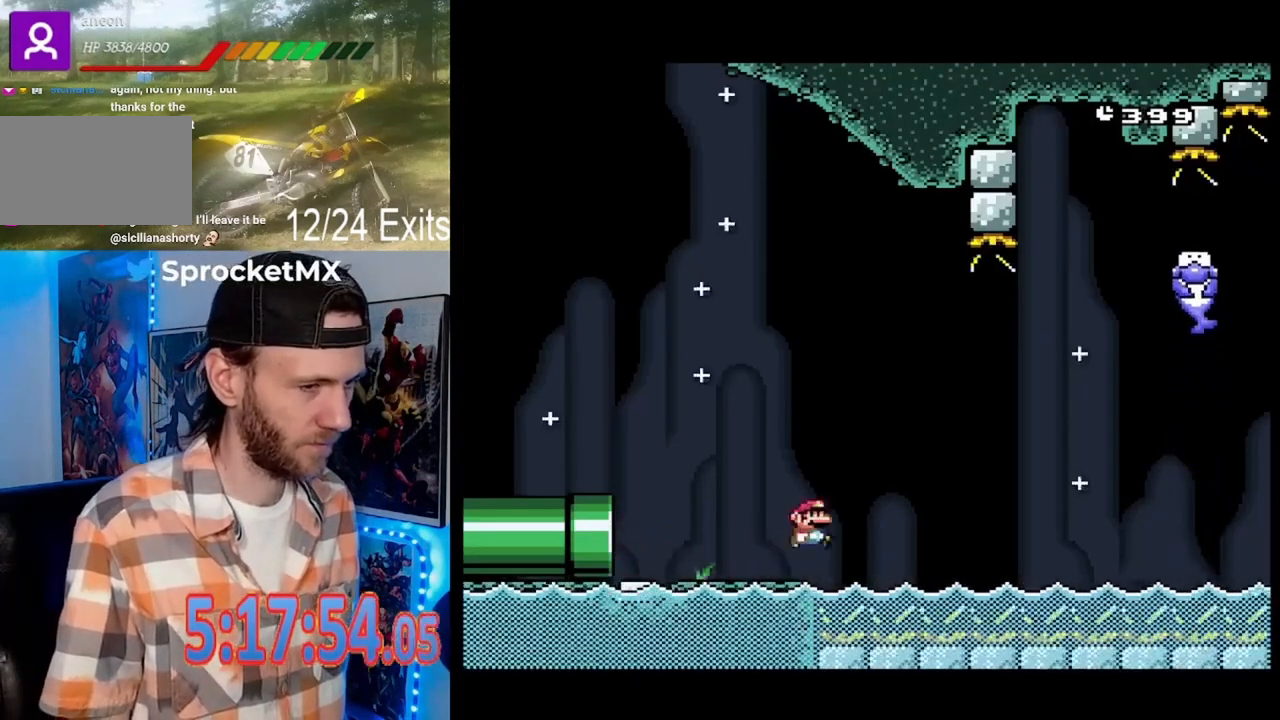
{"dt_ms": 500, "buttons": ["DPAD_RIGHT"], "events": []}
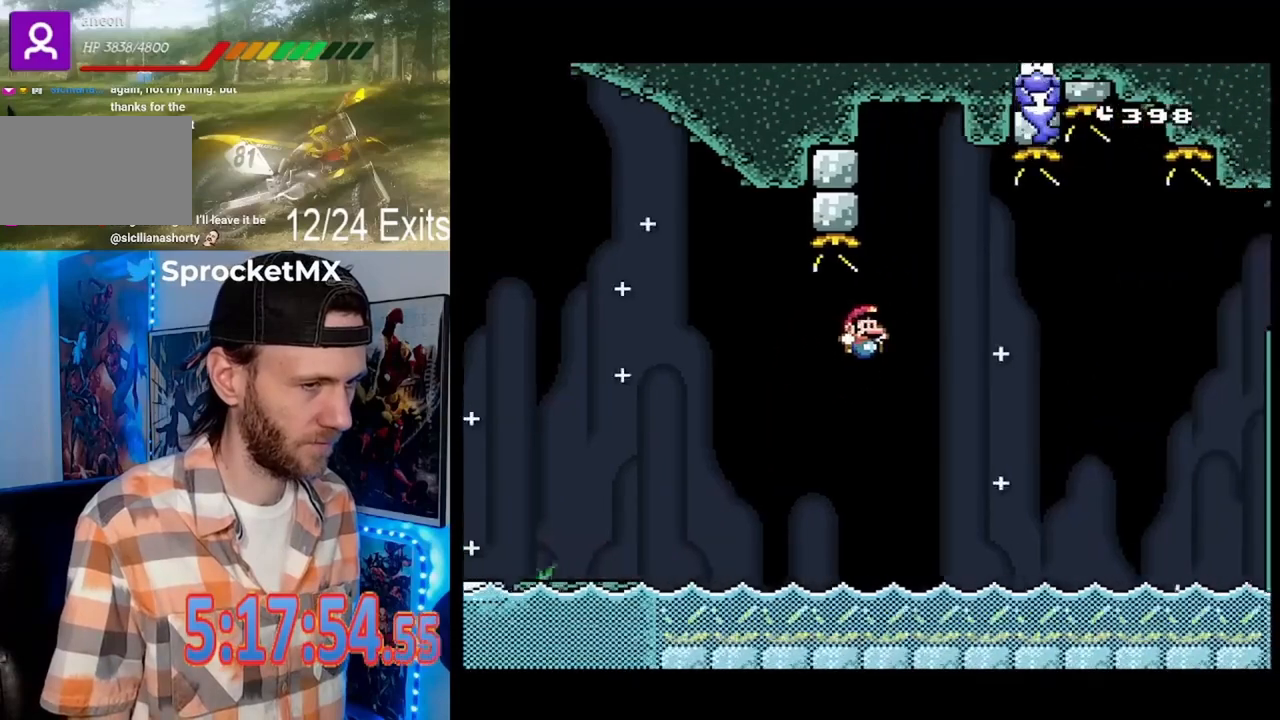
{"dt_ms": 500, "buttons": ["DPAD_RIGHT"], "events": [[200, "DPAD_RIGHT", "up"], [233, "DPAD_LEFT", "down"], [367, "DPAD_LEFT", "up"], [367, "DPAD_RIGHT", "down"]]}
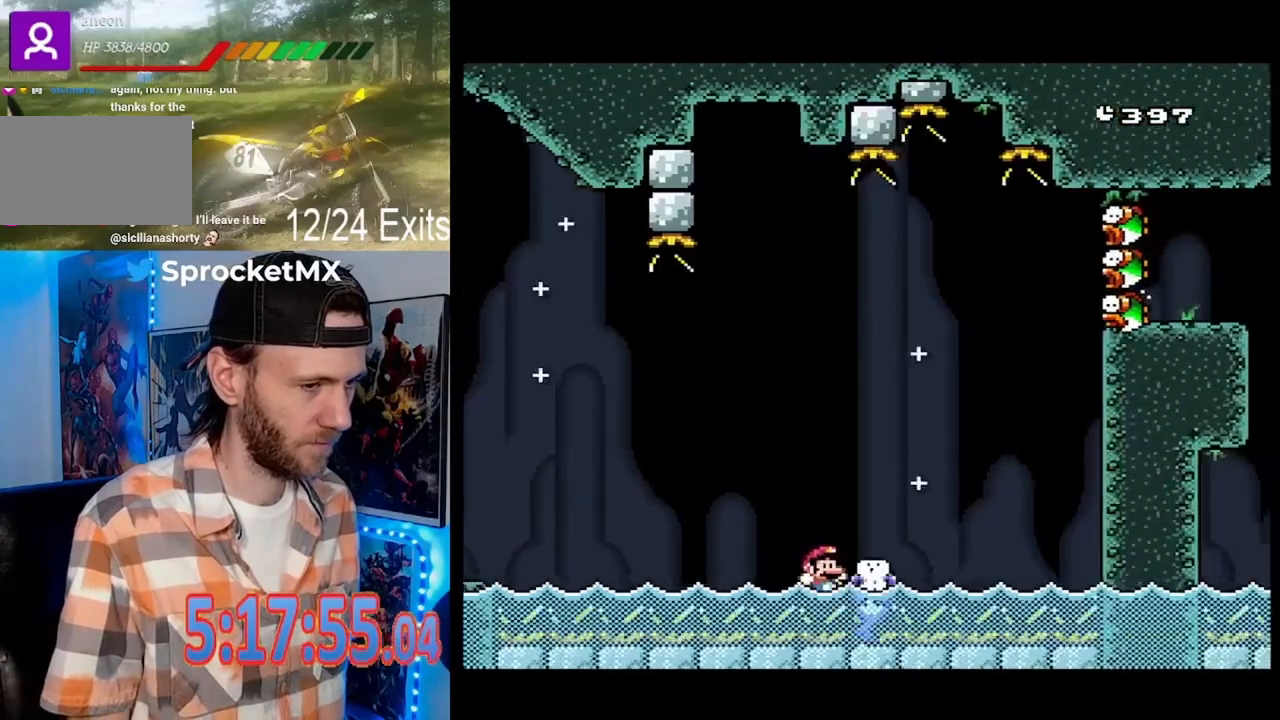
{"dt_ms": 500, "buttons": [], "events": [[33, "DPAD_RIGHT", "up"]]}
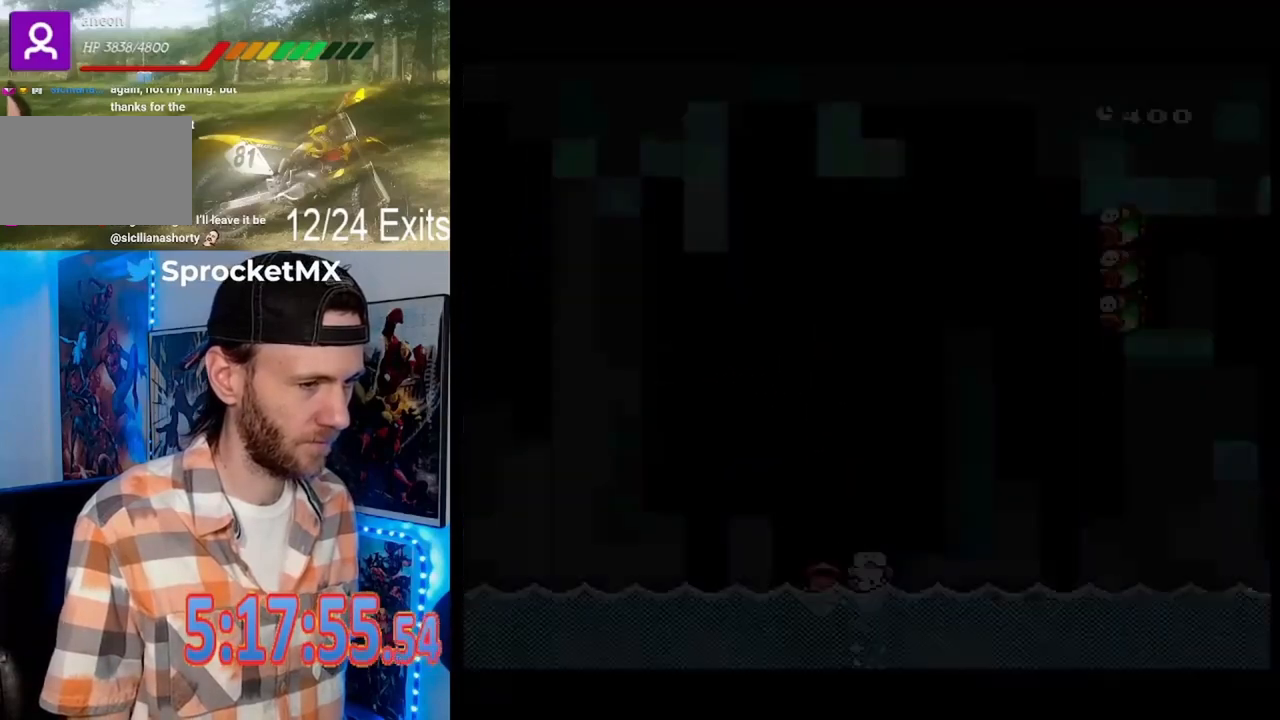
{"dt_ms": 500, "buttons": [], "events": []}
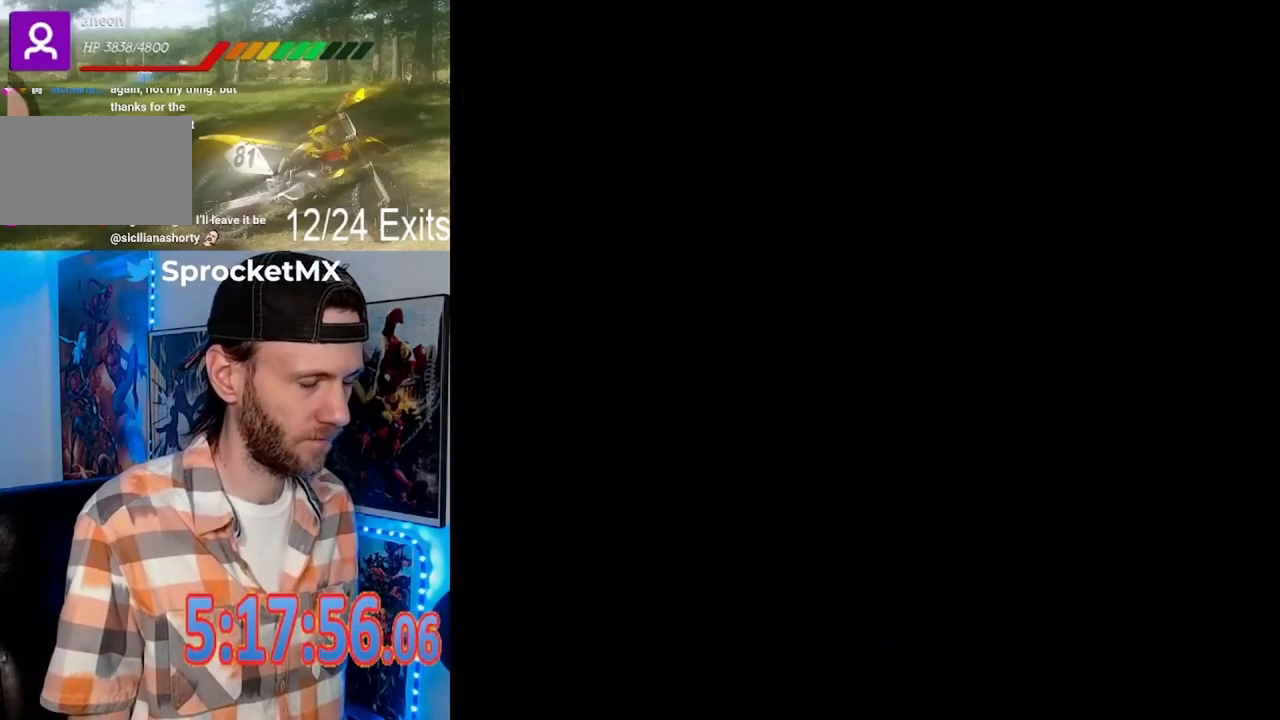
{"dt_ms": 500, "buttons": [], "events": []}
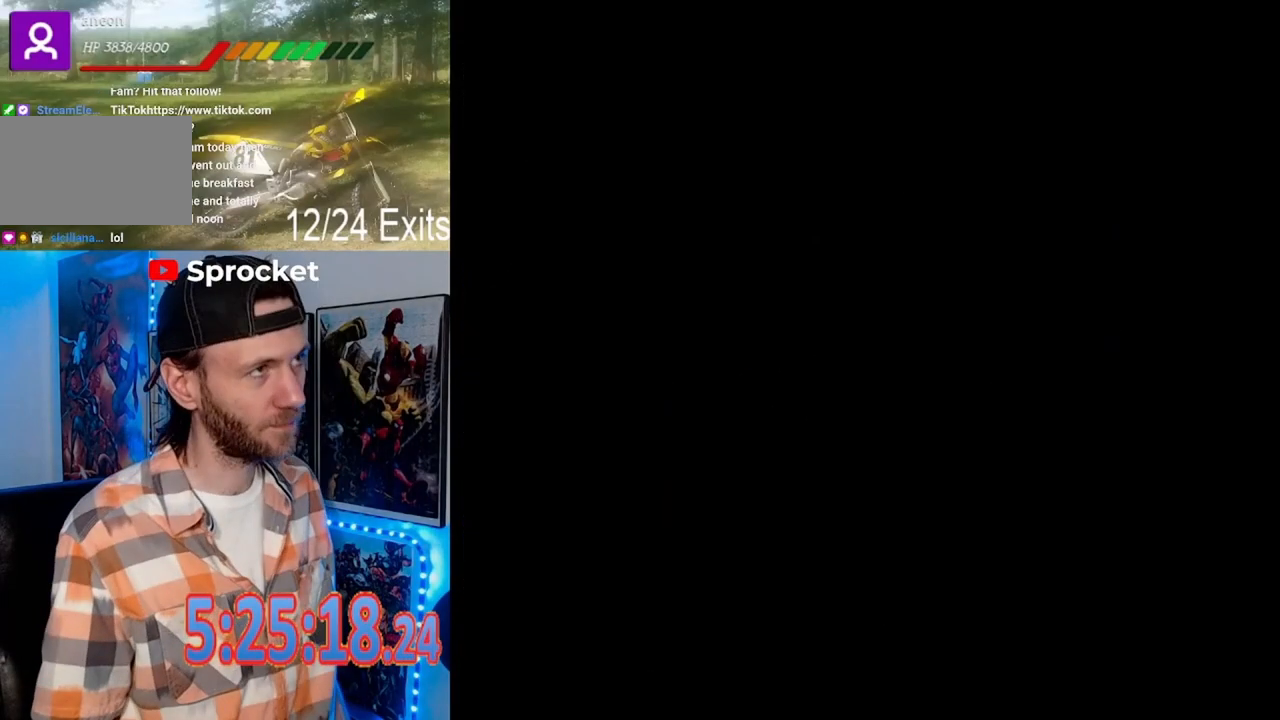
{"dt_ms": 500, "buttons": ["DPAD_RIGHT"], "events": [[167, "DPAD_RIGHT", "down"]]}
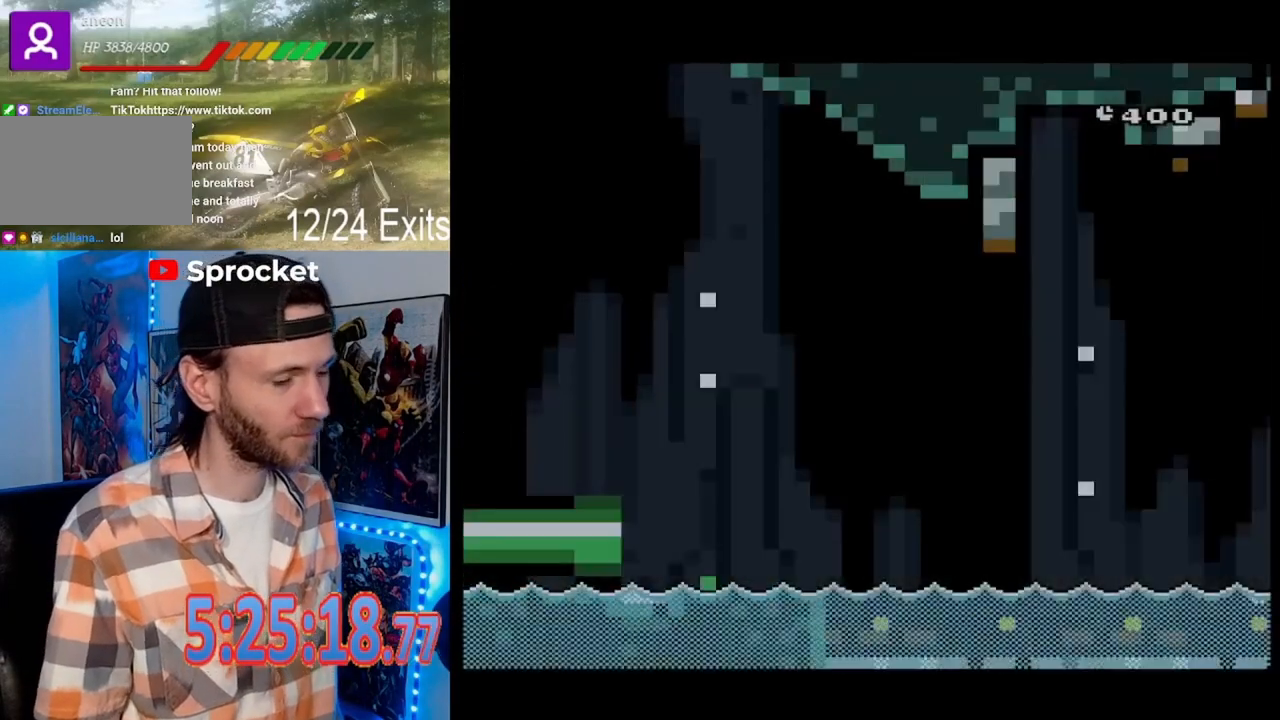
{"dt_ms": 500, "buttons": ["DPAD_RIGHT"], "events": []}
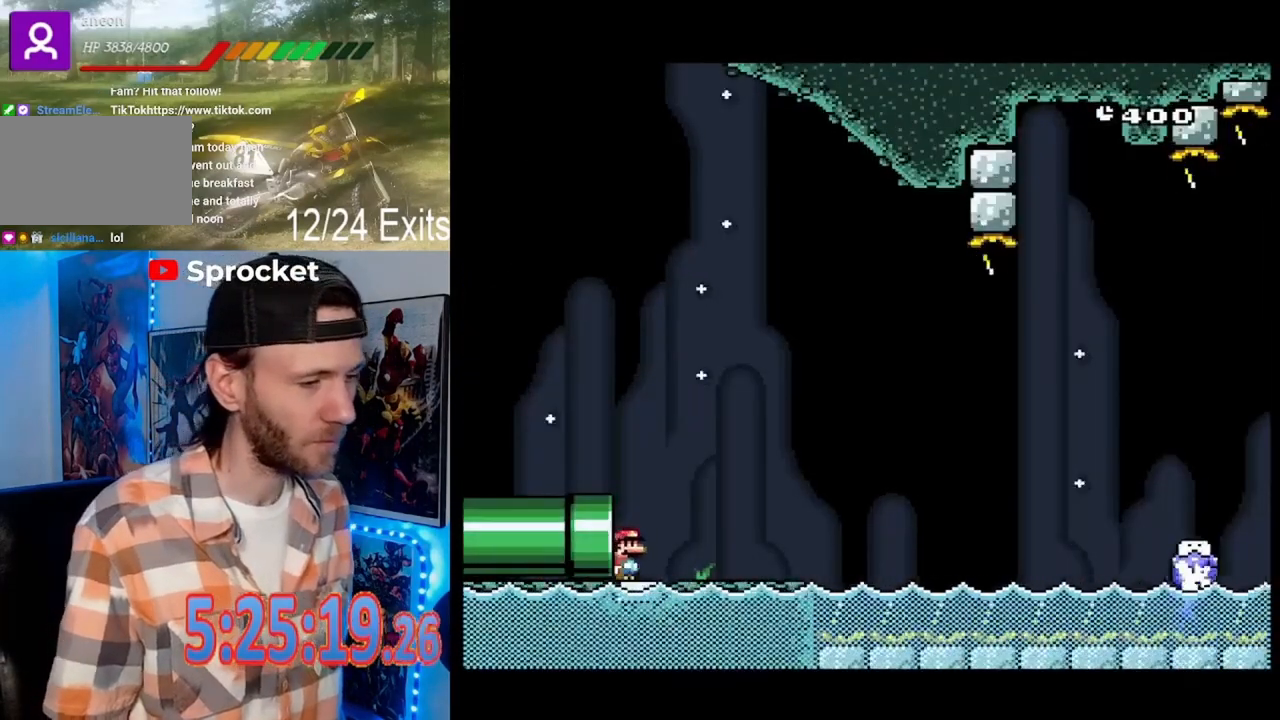
{"dt_ms": 500, "buttons": ["DPAD_RIGHT"], "events": []}
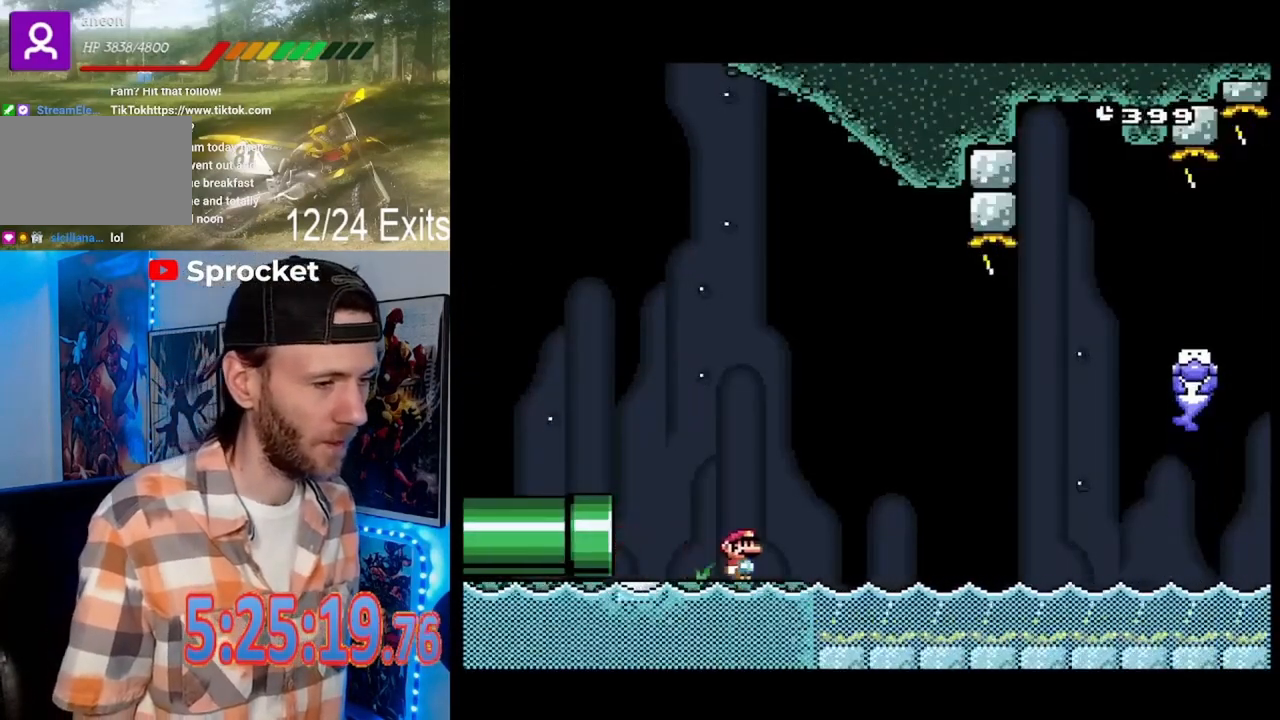
{"dt_ms": 500, "buttons": ["DPAD_RIGHT"], "events": []}
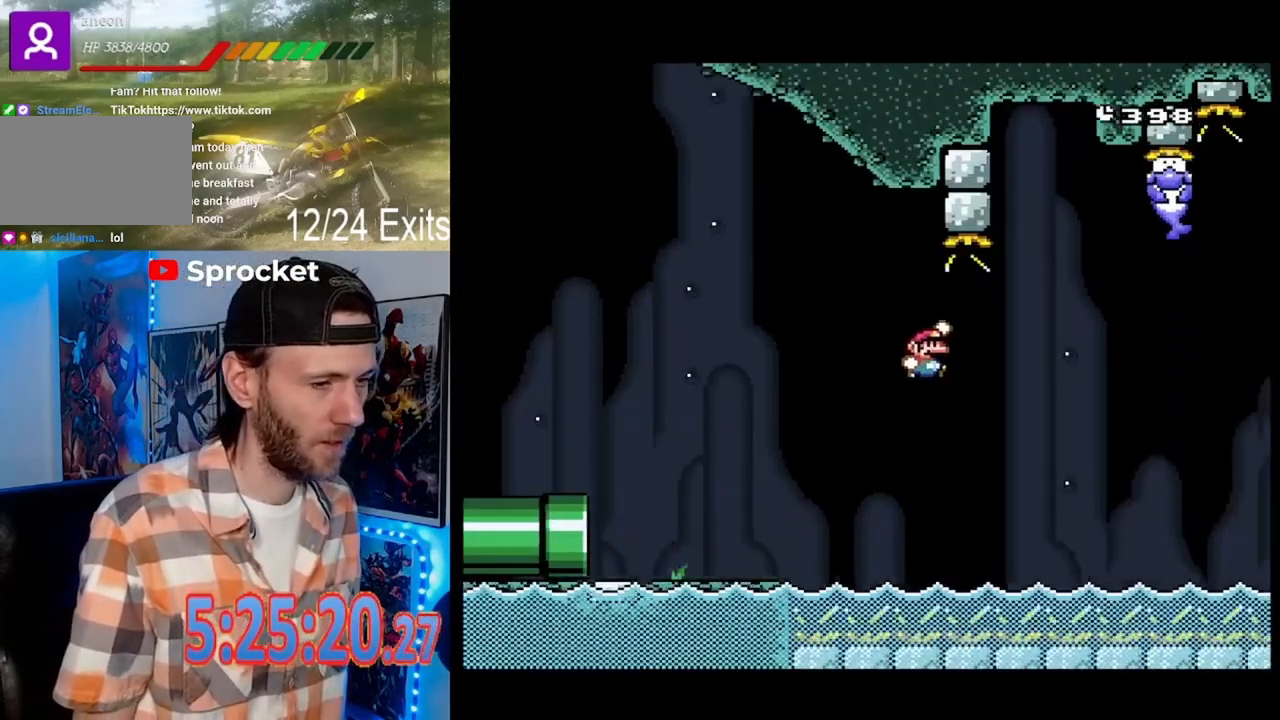
{"dt_ms": 1000, "buttons": ["X"], "events": [[400, "DPAD_RIGHT", "up"], [500, "DPAD_LEFT", "down"], [600, "DPAD_LEFT", "up"], [900, "X", "down"]]}
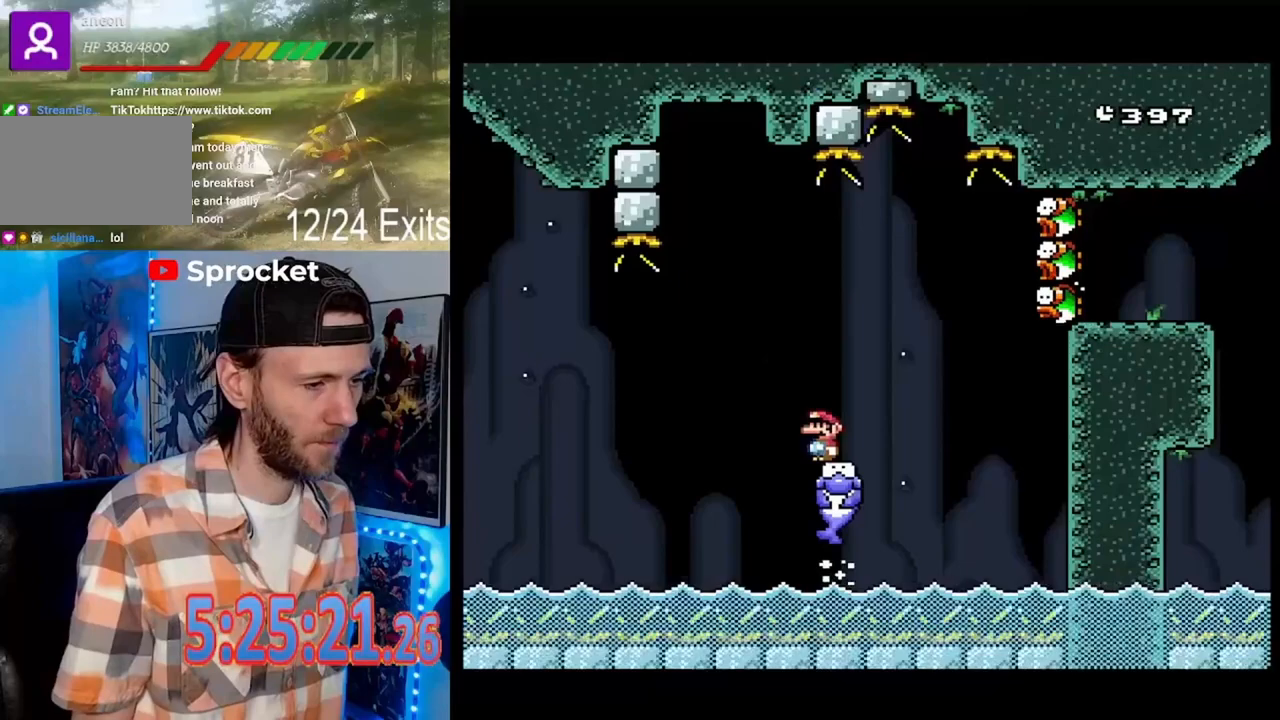
{"dt_ms": 1000, "buttons": ["X", "DPAD_RIGHT"], "events": [[200, "DPAD_LEFT", "down"], [233, "X", "up"], [333, "X", "down"], [533, "DPAD_LEFT", "up"], [667, "DPAD_RIGHT", "down"], [800, "DPAD_RIGHT", "up"], [867, "DPAD_RIGHT", "down"]]}
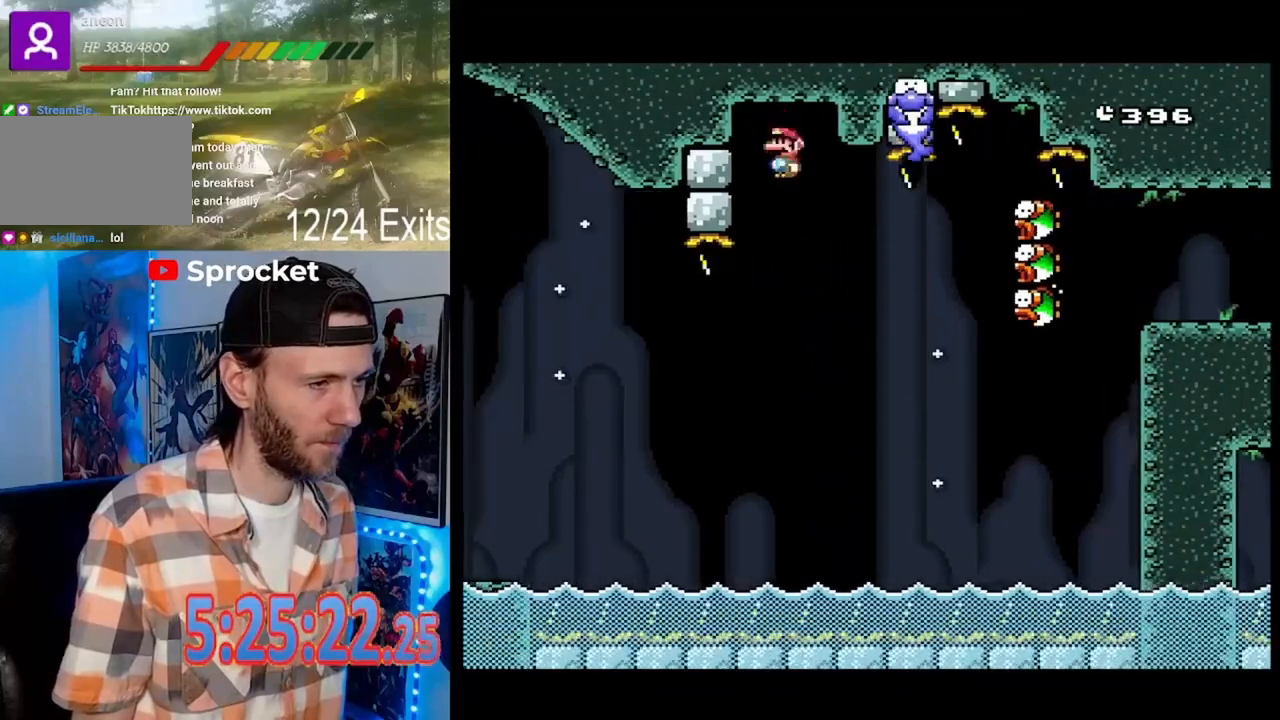
{"dt_ms": 500, "buttons": ["X"], "events": [[233, "DPAD_RIGHT", "up"], [300, "DPAD_LEFT", "down"], [467, "DPAD_LEFT", "up"]]}
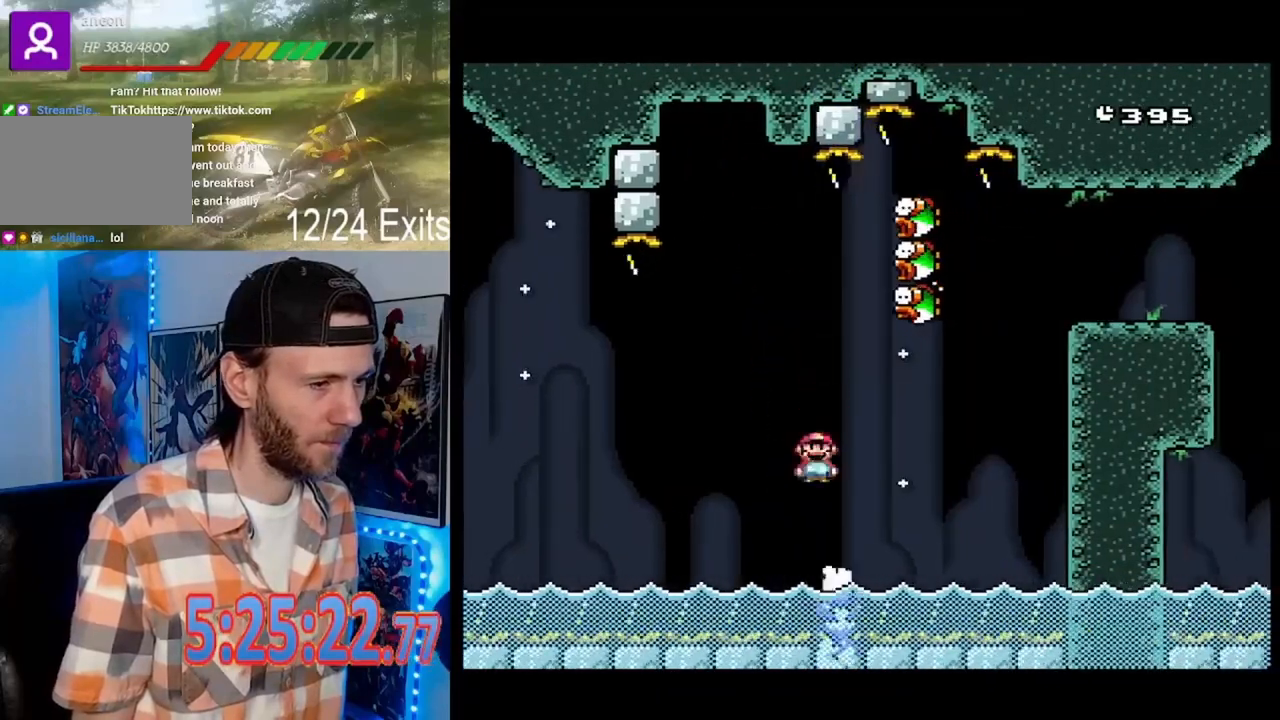
{"dt_ms": 500, "buttons": ["X", "DPAD_RIGHT"], "events": [[133, "DPAD_RIGHT", "down"]]}
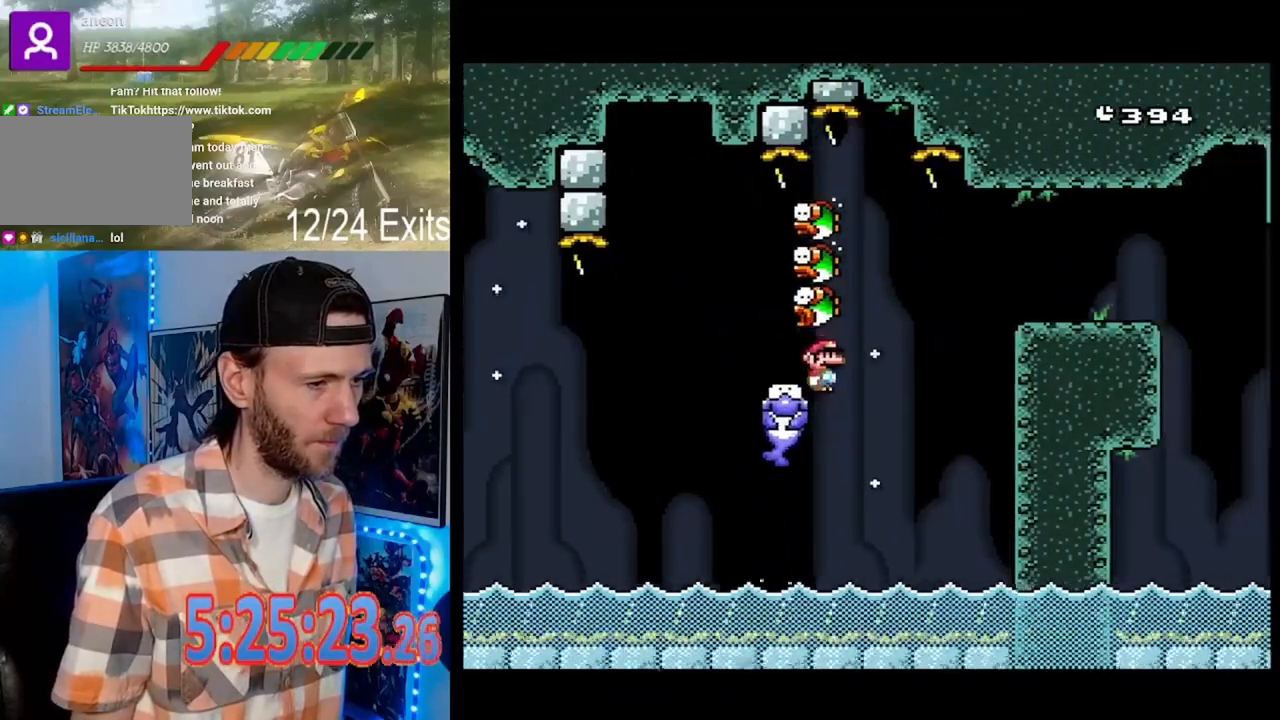
{"dt_ms": 500, "buttons": ["X", "DPAD_RIGHT"], "events": []}
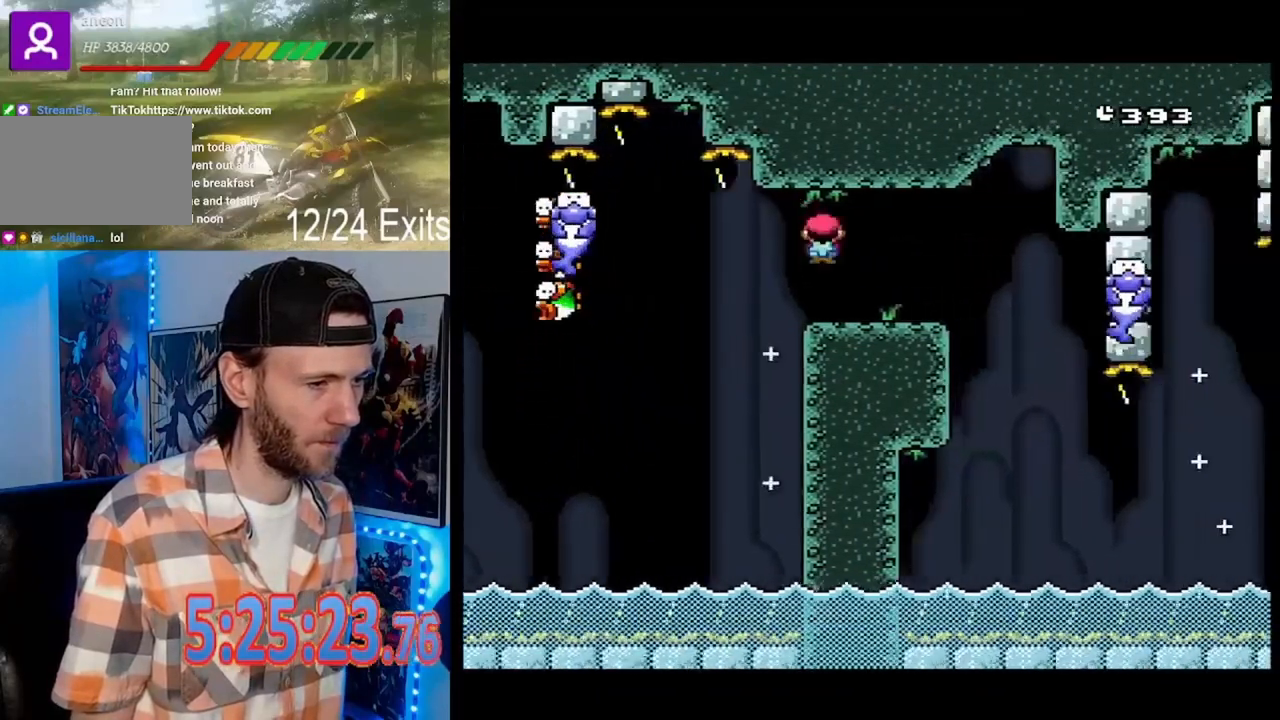
{"dt_ms": 500, "buttons": ["X", "DPAD_RIGHT"], "events": [[133, "DPAD_RIGHT", "up"], [167, "DPAD_LEFT", "down"], [300, "DPAD_LEFT", "up"], [367, "DPAD_RIGHT", "down"]]}
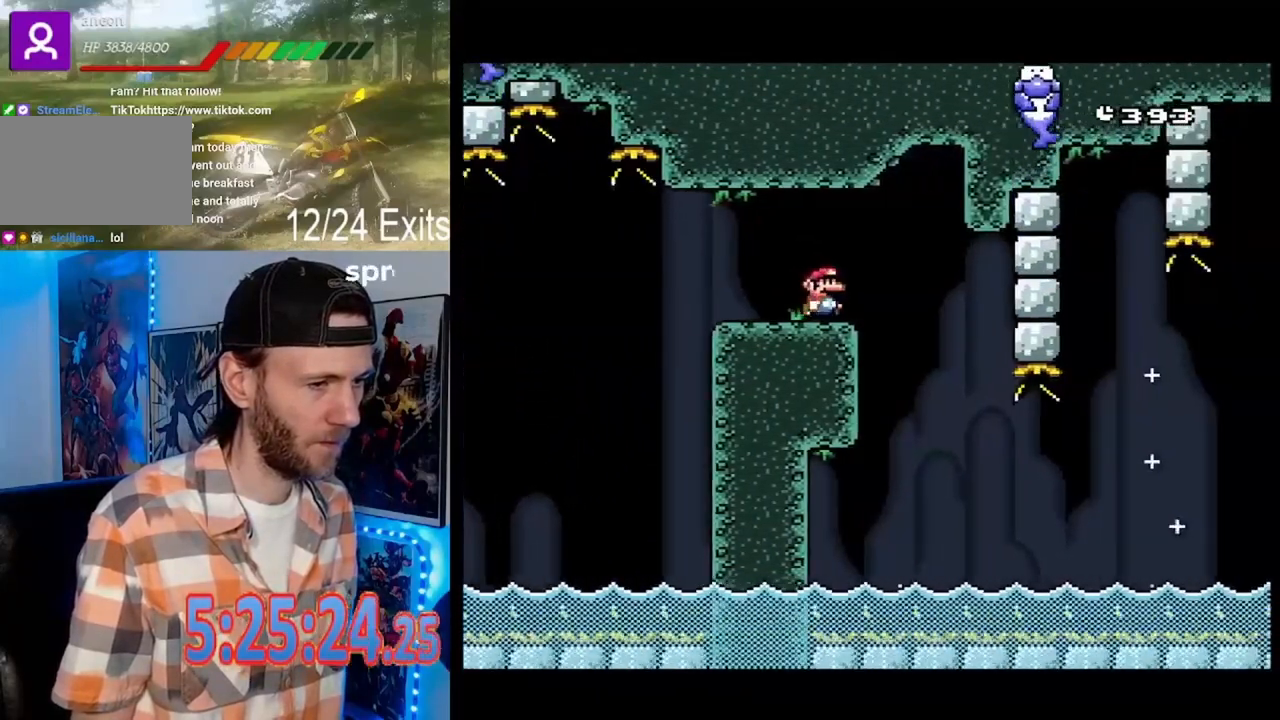
{"dt_ms": 500, "buttons": ["X", "DPAD_RIGHT"], "events": []}
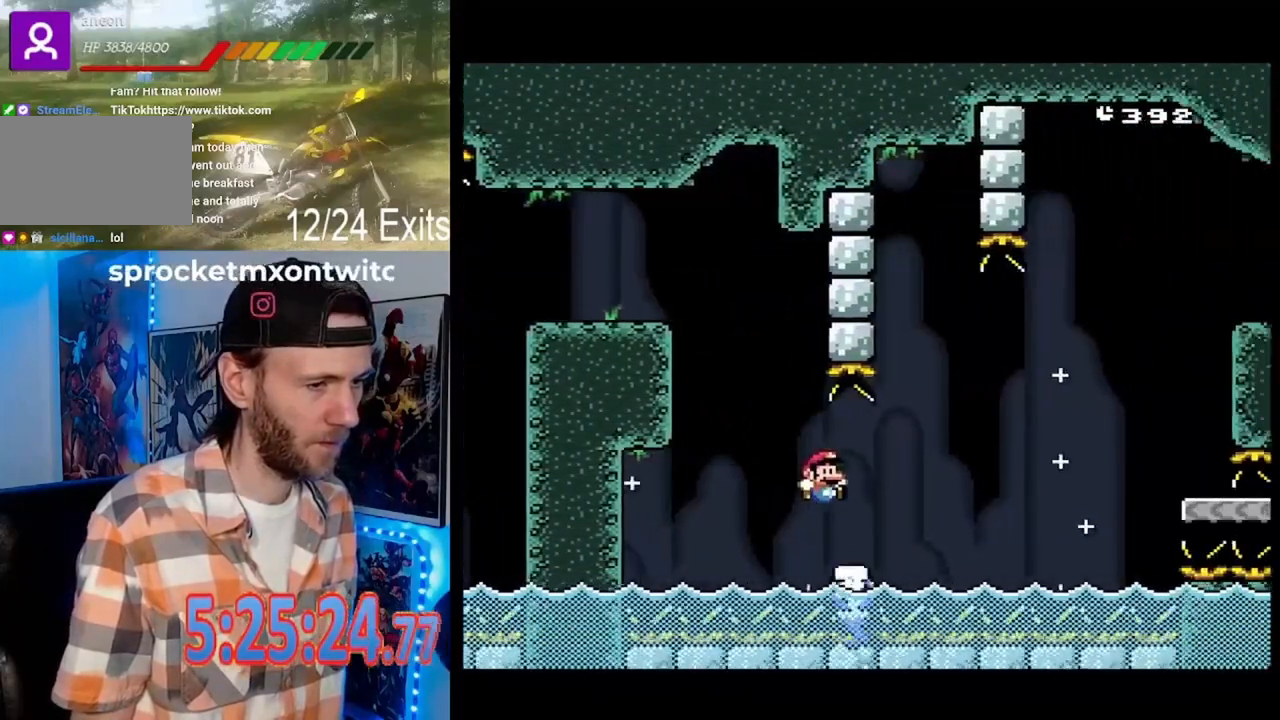
{"dt_ms": 500, "buttons": ["X", "DPAD_RIGHT"], "events": []}
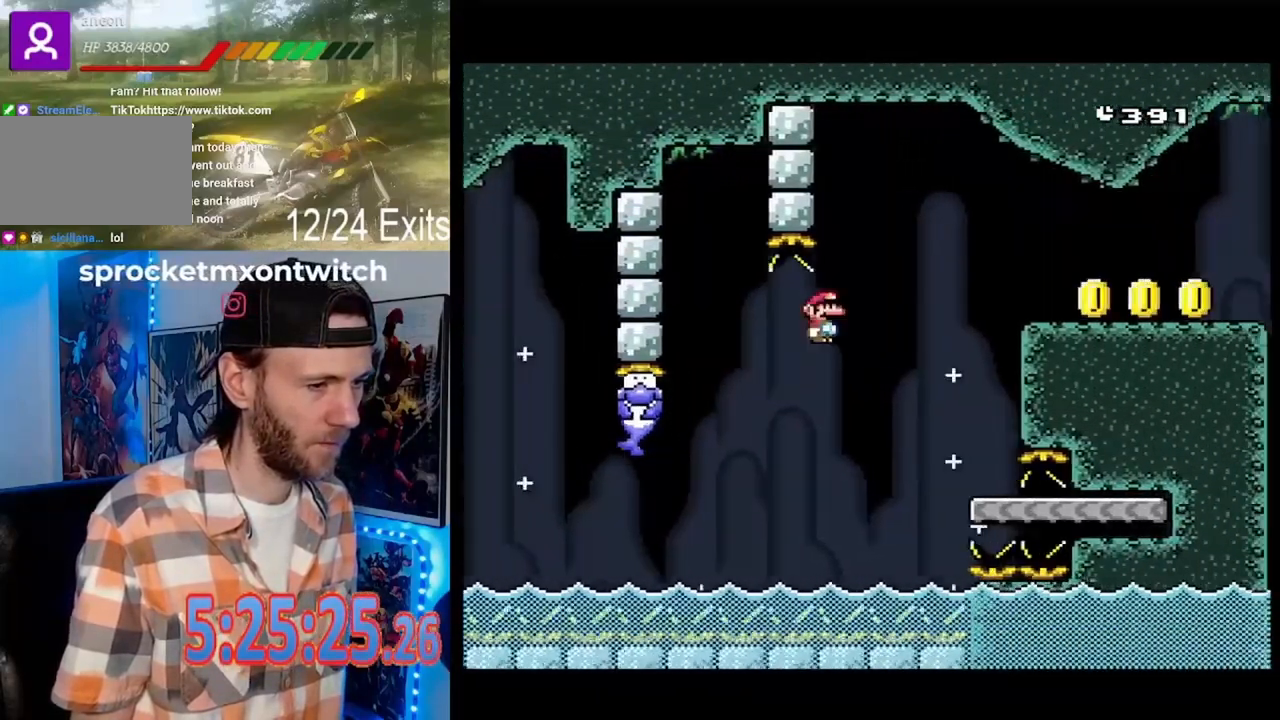
{"dt_ms": 500, "buttons": ["DPAD_LEFT"], "events": [[333, "DPAD_RIGHT", "up"], [367, "DPAD_LEFT", "down"], [433, "X", "up"]]}
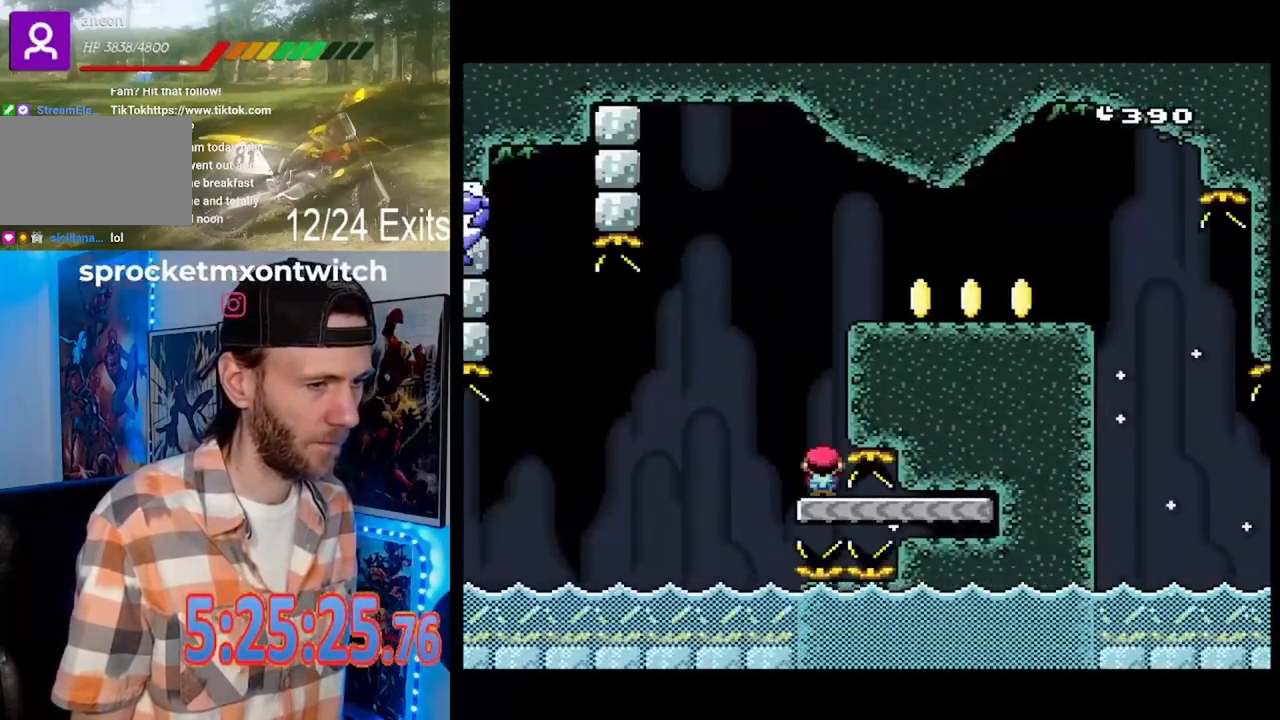
{"dt_ms": 500, "buttons": ["DPAD_RIGHT"], "events": [[67, "DPAD_LEFT", "up"], [167, "DPAD_RIGHT", "down"]]}
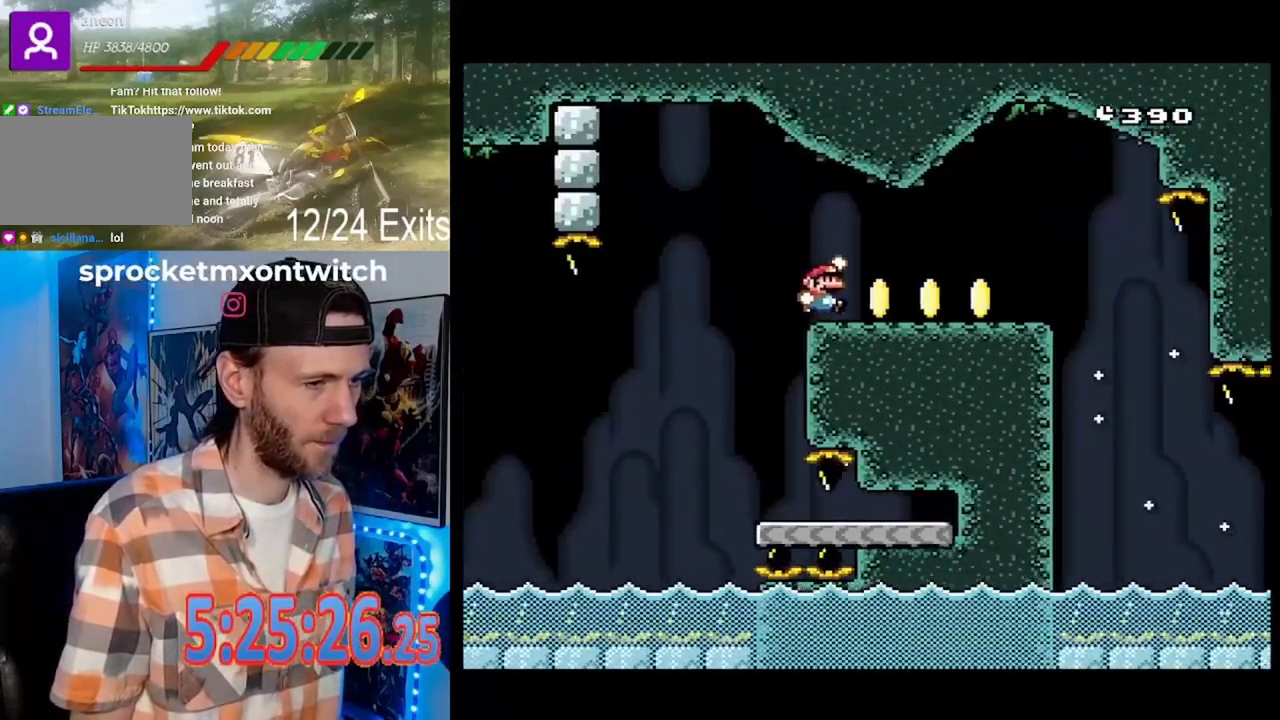
{"dt_ms": 500, "buttons": ["DPAD_RIGHT"], "events": [[300, "DPAD_LEFT", "down"], [300, "DPAD_RIGHT", "up"], [433, "DPAD_LEFT", "up"], [467, "DPAD_RIGHT", "down"]]}
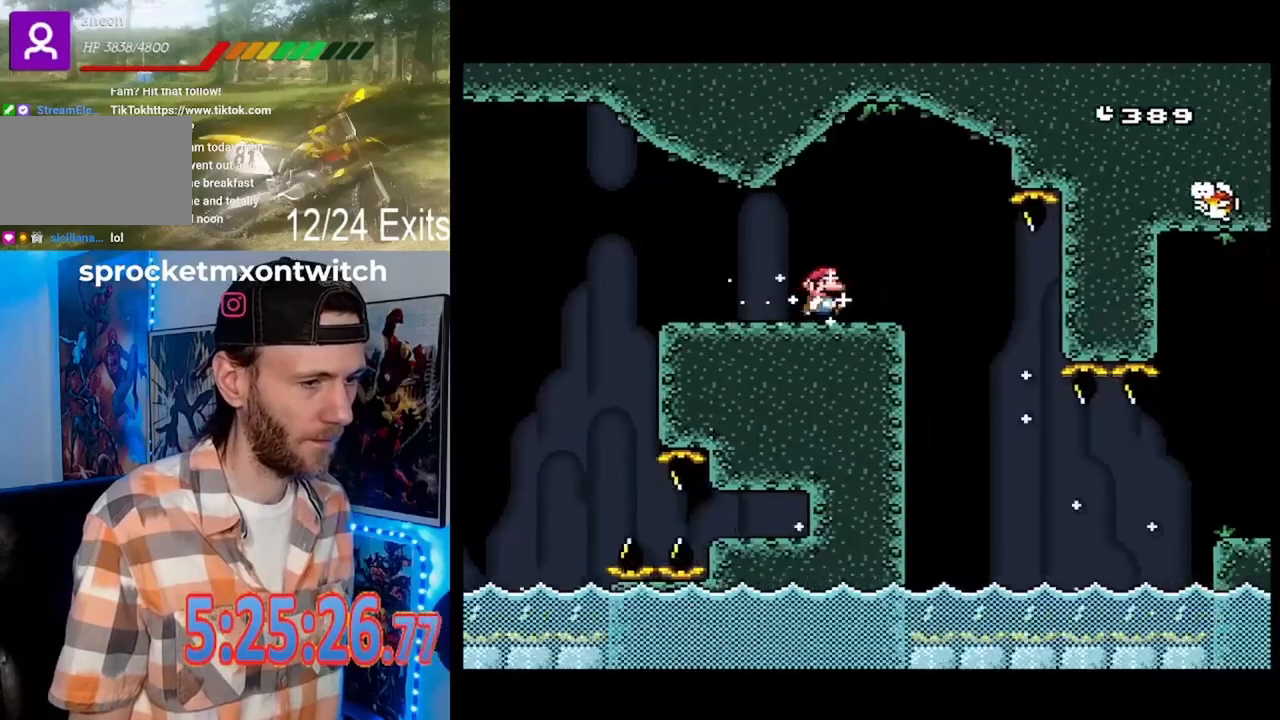
{"dt_ms": 500, "buttons": ["DPAD_RIGHT"], "events": []}
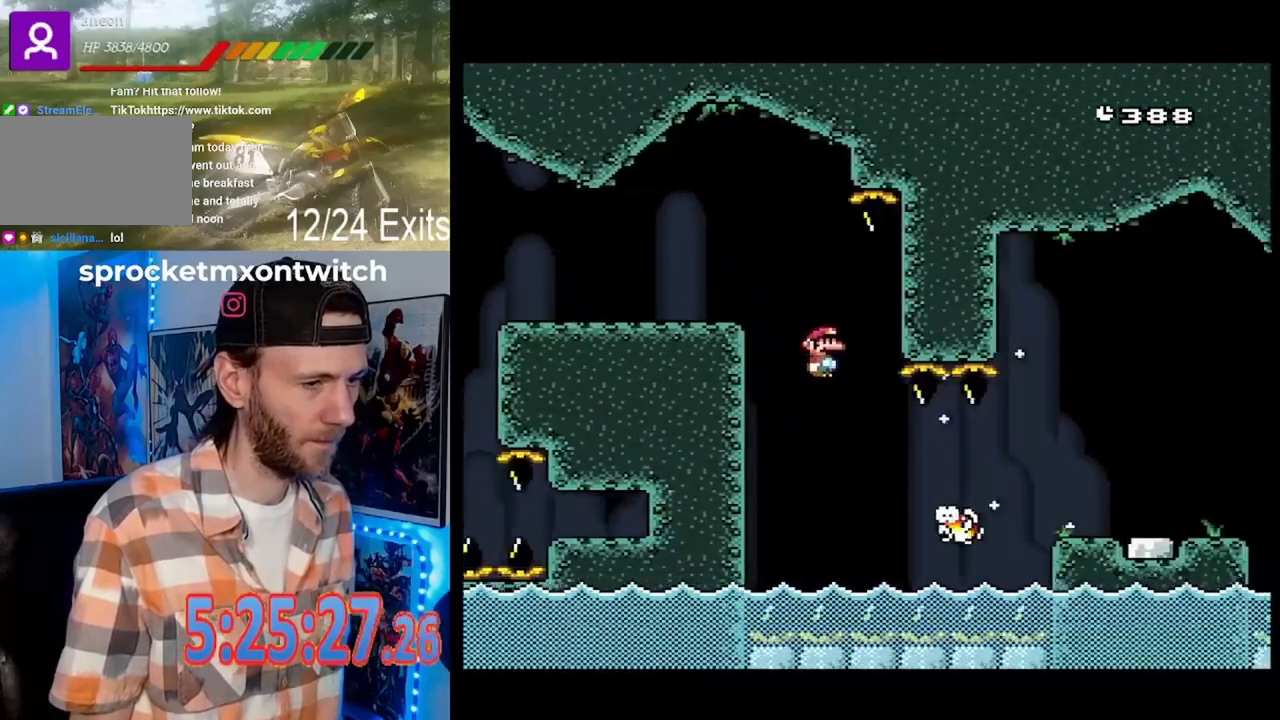
{"dt_ms": 500, "buttons": ["DPAD_RIGHT"], "events": []}
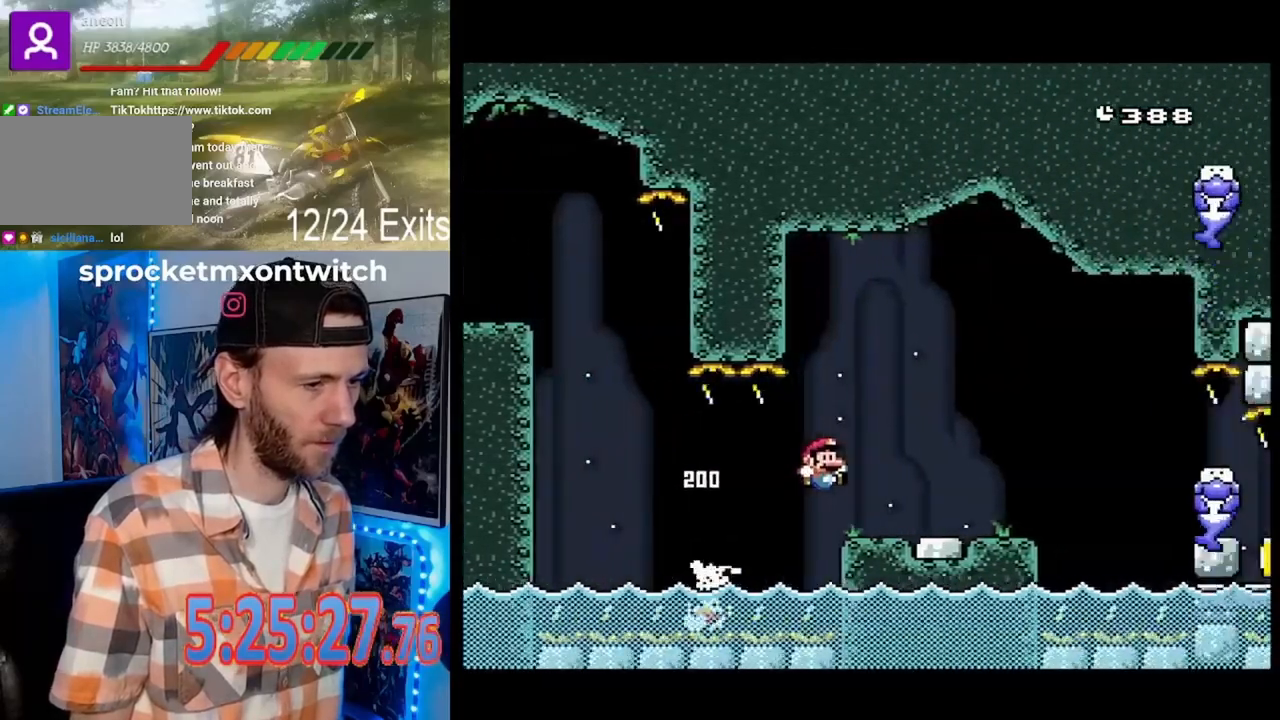
{"dt_ms": 500, "buttons": ["DPAD_RIGHT"], "events": []}
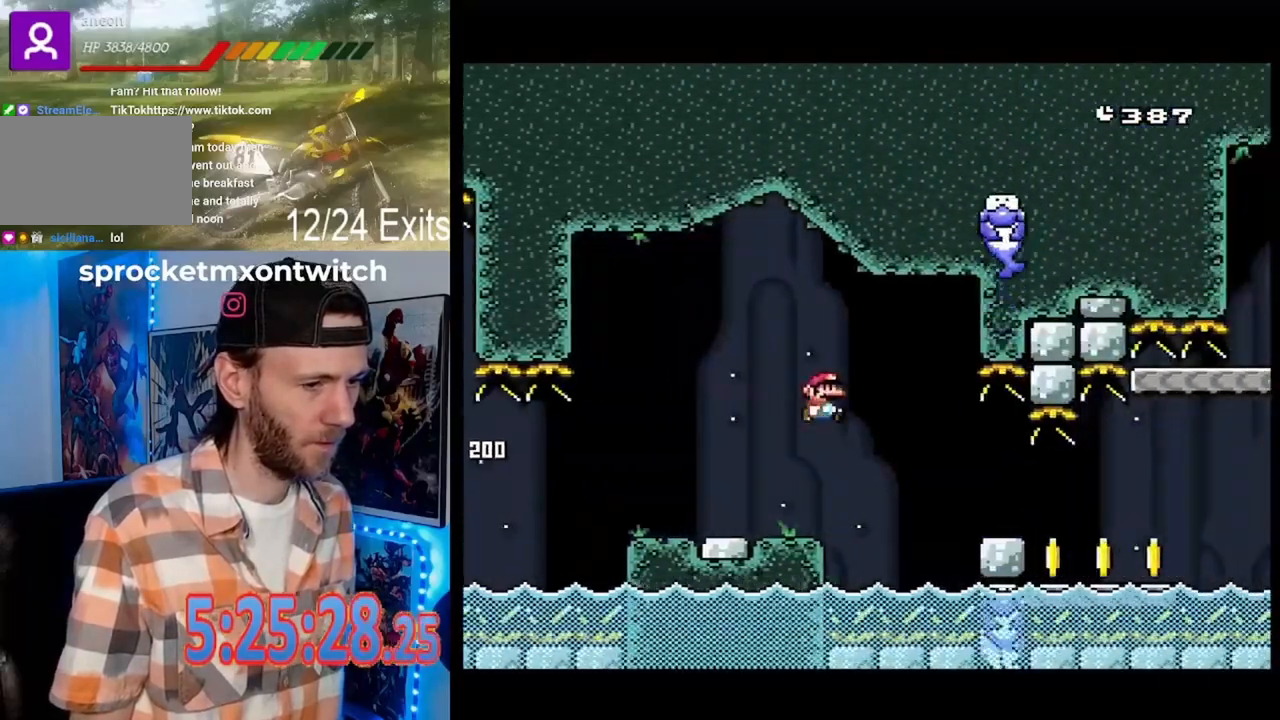
{"dt_ms": 500, "buttons": ["DPAD_RIGHT"], "events": []}